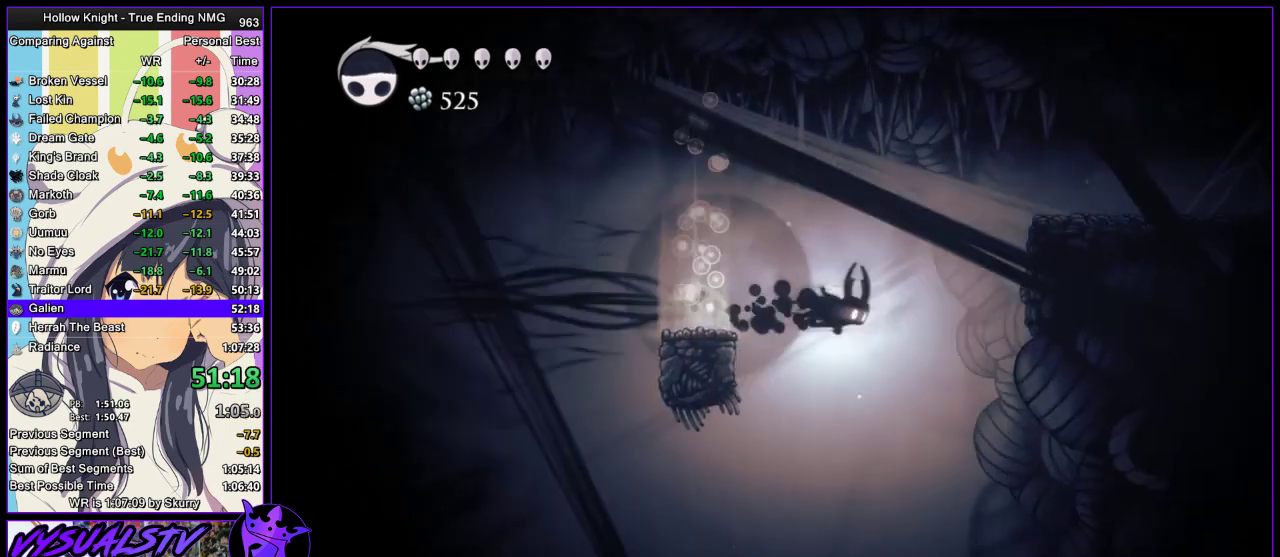
Gameplay with a controller (PlayStation layout); each line is a JSON object with the inputs held at the frame after it. "events" lists button and stick changes between this image and that frame as [ms after this image, input, new state], when the widget could be followed in between. Not read: L1 R1.
{"buttons": [], "left_stick": "right", "right_stick": "center", "events": [[33, "R2", "up"]]}
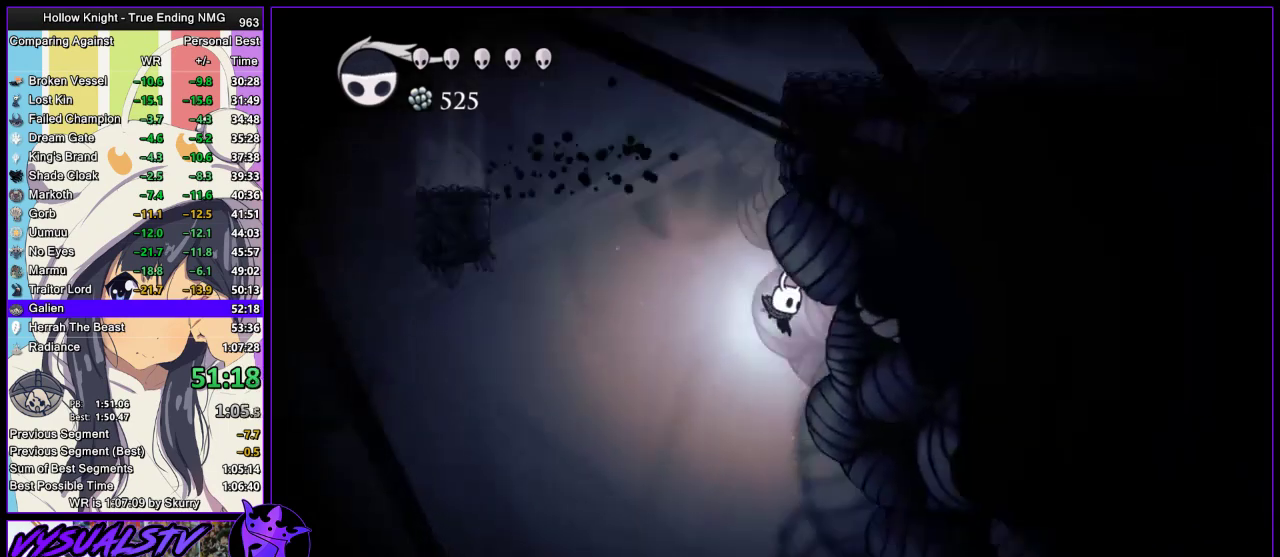
{"buttons": [], "left_stick": "right", "right_stick": "center", "events": []}
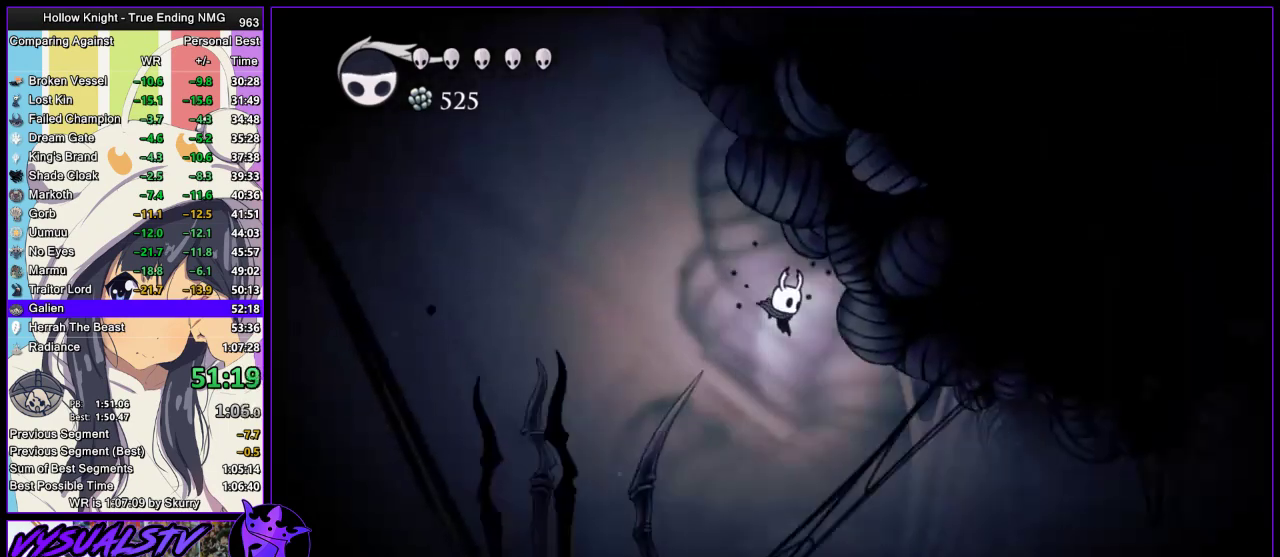
{"buttons": [], "left_stick": "right", "right_stick": "center", "events": []}
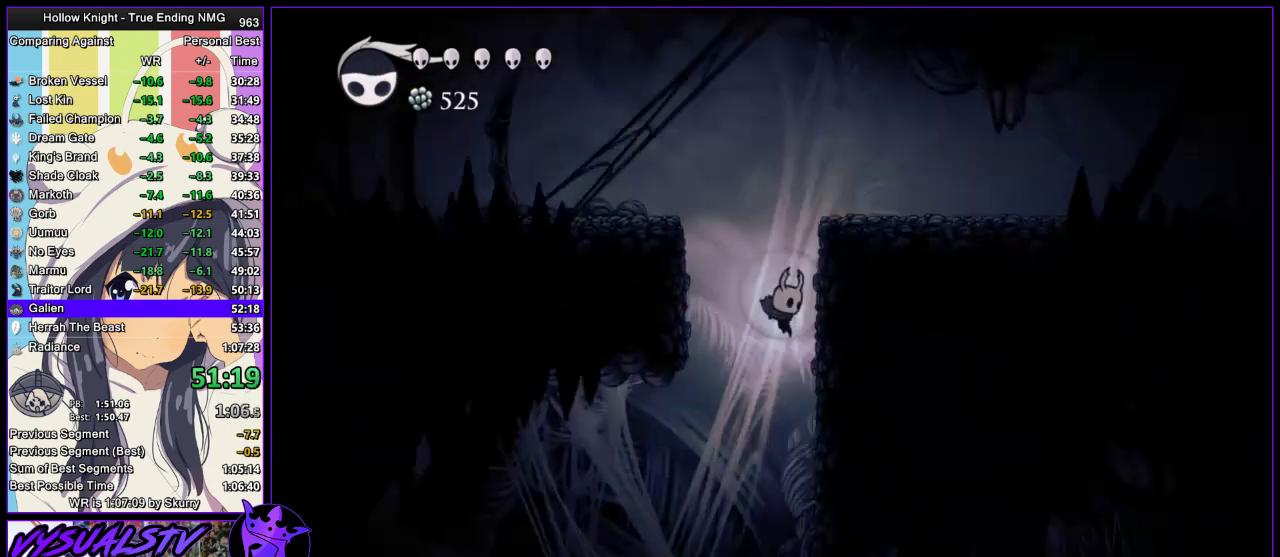
{"buttons": [], "left_stick": "right", "right_stick": "center", "events": [[200, "left_stick", "center"], [333, "left_stick", "right"]]}
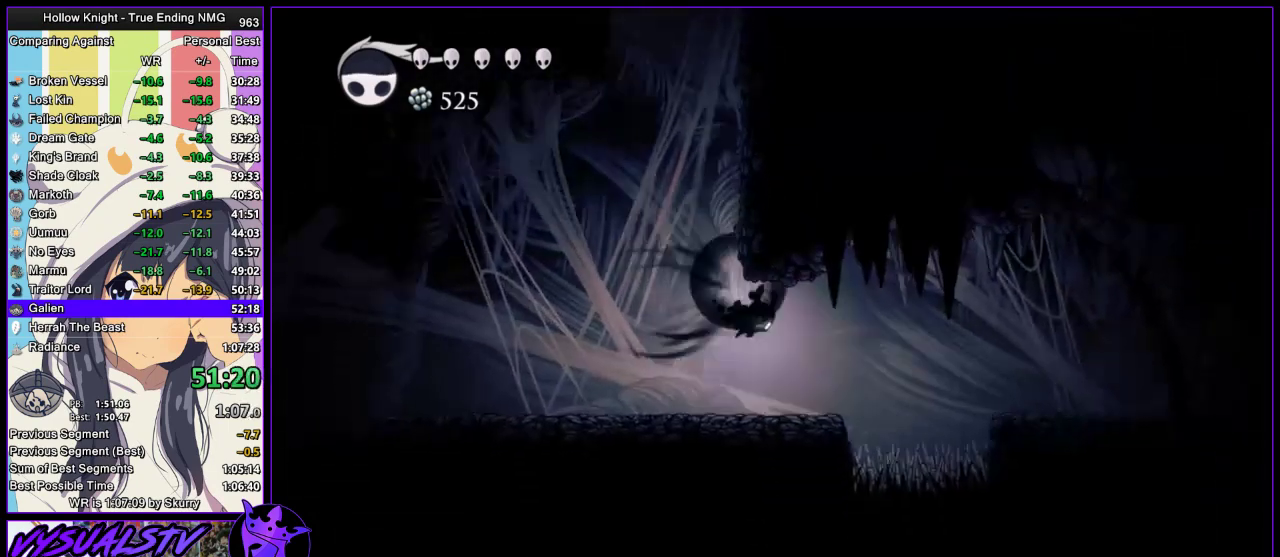
{"buttons": ["CROSS"], "left_stick": "right", "right_stick": "center", "events": [[33, "R2", "down"], [233, "R2", "up"], [433, "CROSS", "down"]]}
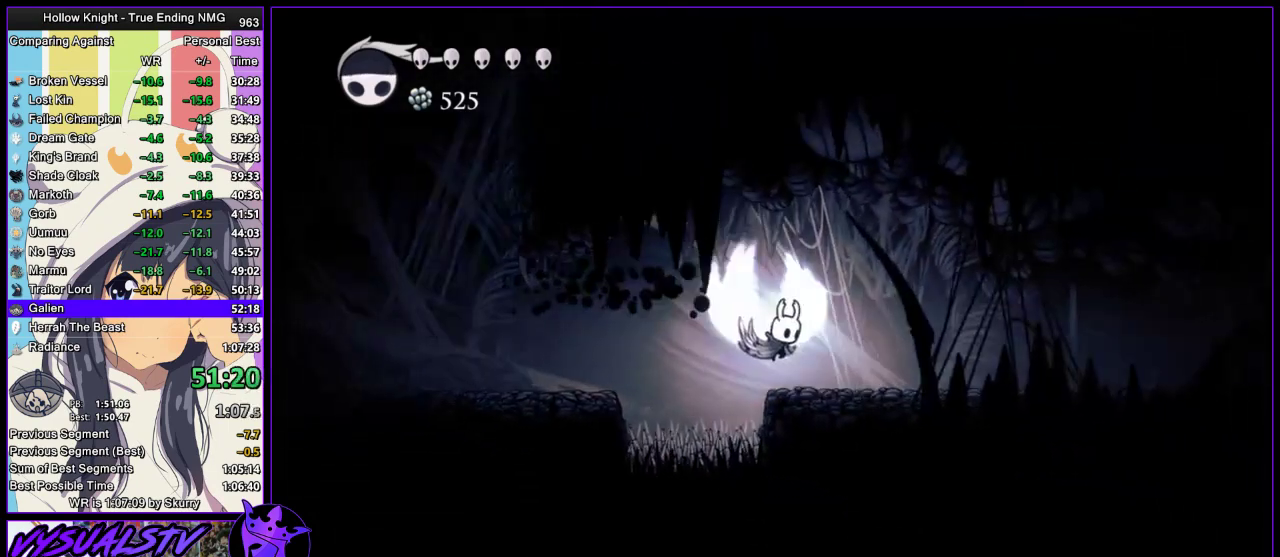
{"buttons": ["CROSS"], "left_stick": "right", "right_stick": "center", "events": [[67, "CROSS", "up"], [500, "CROSS", "down"]]}
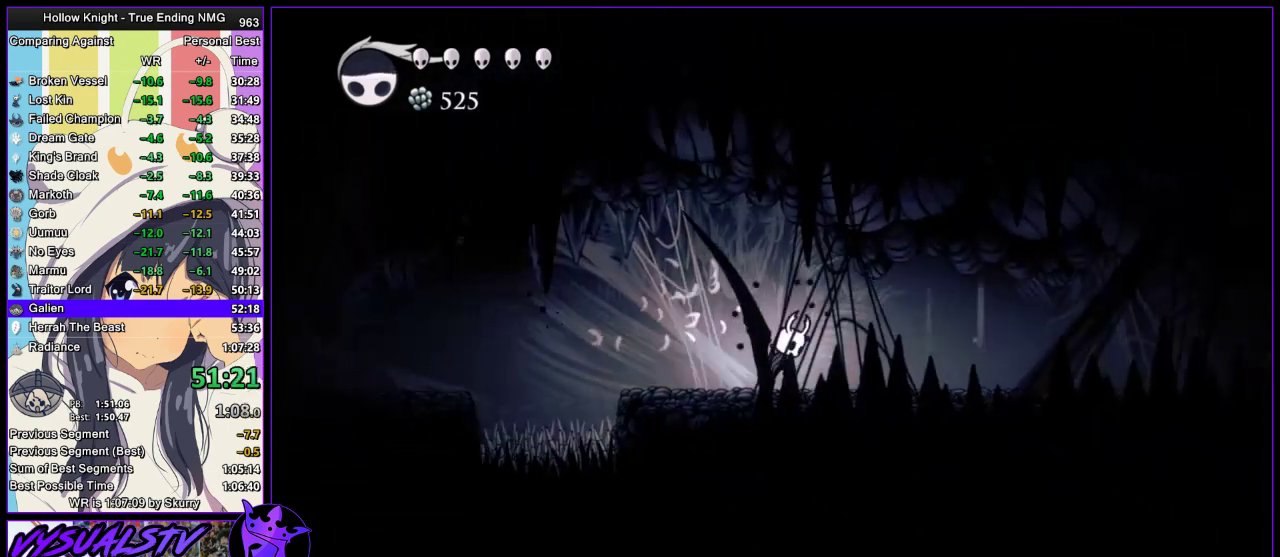
{"buttons": ["CROSS"], "left_stick": "right", "right_stick": "center", "events": [[100, "CROSS", "up"], [100, "R2", "down"], [267, "R2", "up"], [433, "CROSS", "down"]]}
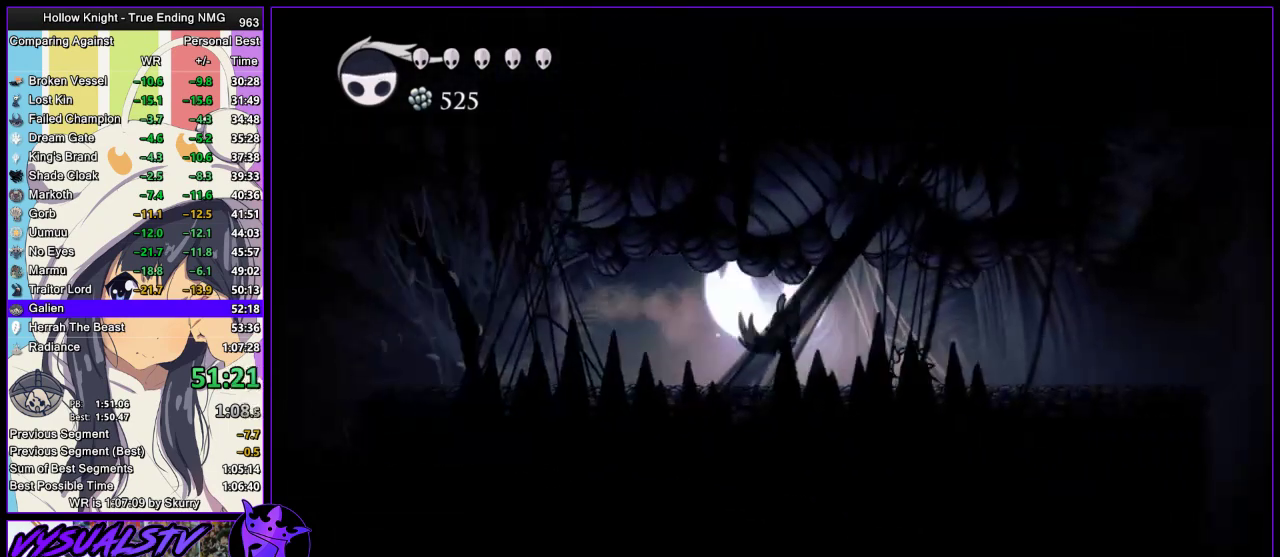
{"buttons": ["R2"], "left_stick": "right", "right_stick": "center", "events": [[67, "left_stick", "down-right"], [100, "CROSS", "up"], [100, "L3", "down"], [233, "SQUARE", "down"], [300, "L3", "up"], [300, "SQUARE", "up"], [333, "R2", "down"], [333, "left_stick", "right"]]}
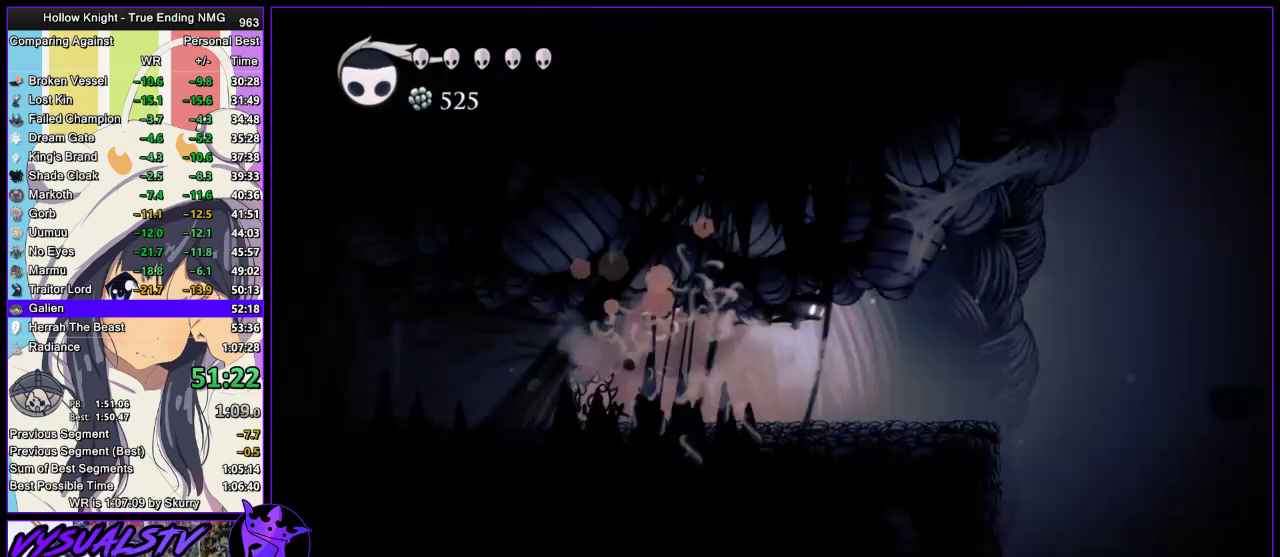
{"buttons": ["R2"], "left_stick": "right", "right_stick": "center", "events": [[67, "R2", "up"], [433, "R2", "down"]]}
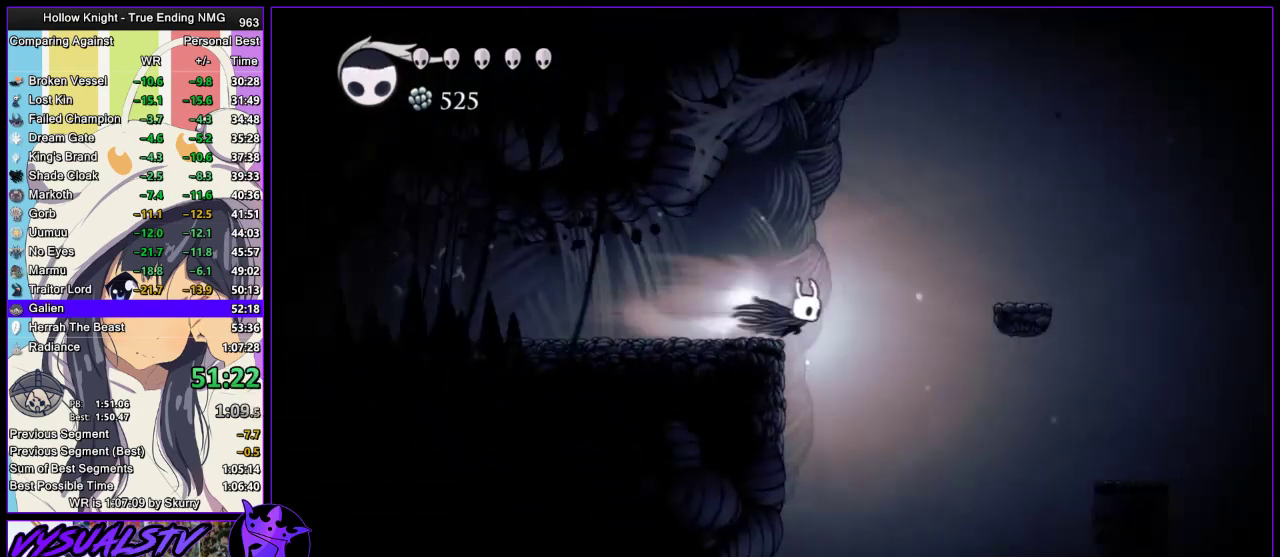
{"buttons": [], "left_stick": "right", "right_stick": "center", "events": [[167, "R2", "up"]]}
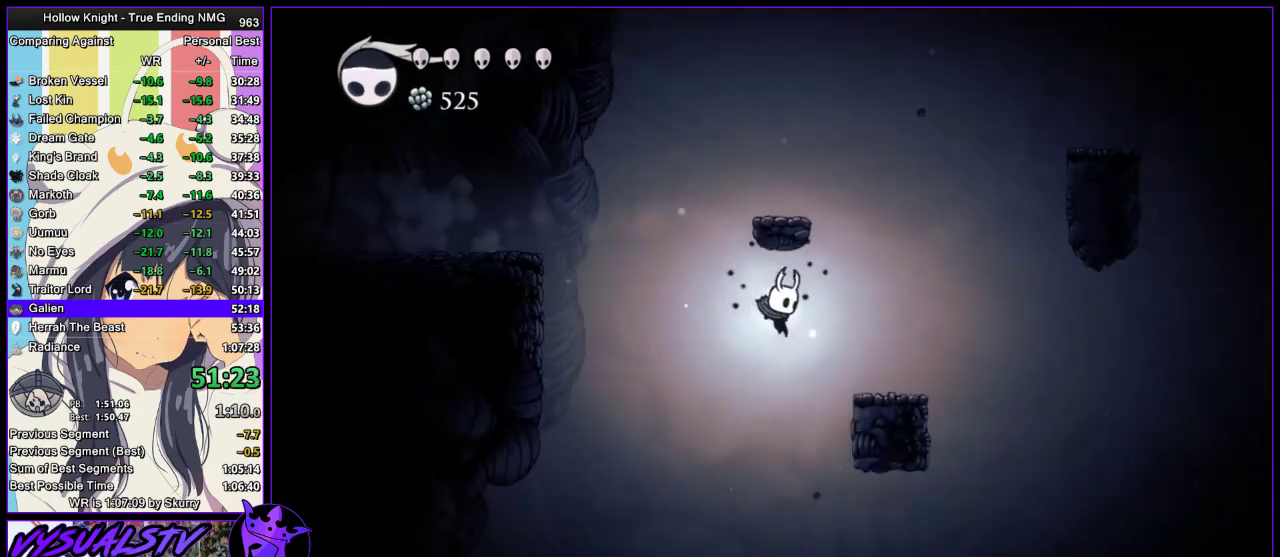
{"buttons": [], "left_stick": "right", "right_stick": "center", "events": [[67, "CROSS", "down"], [200, "CROSS", "up"], [367, "left_stick", "center"], [500, "left_stick", "right"]]}
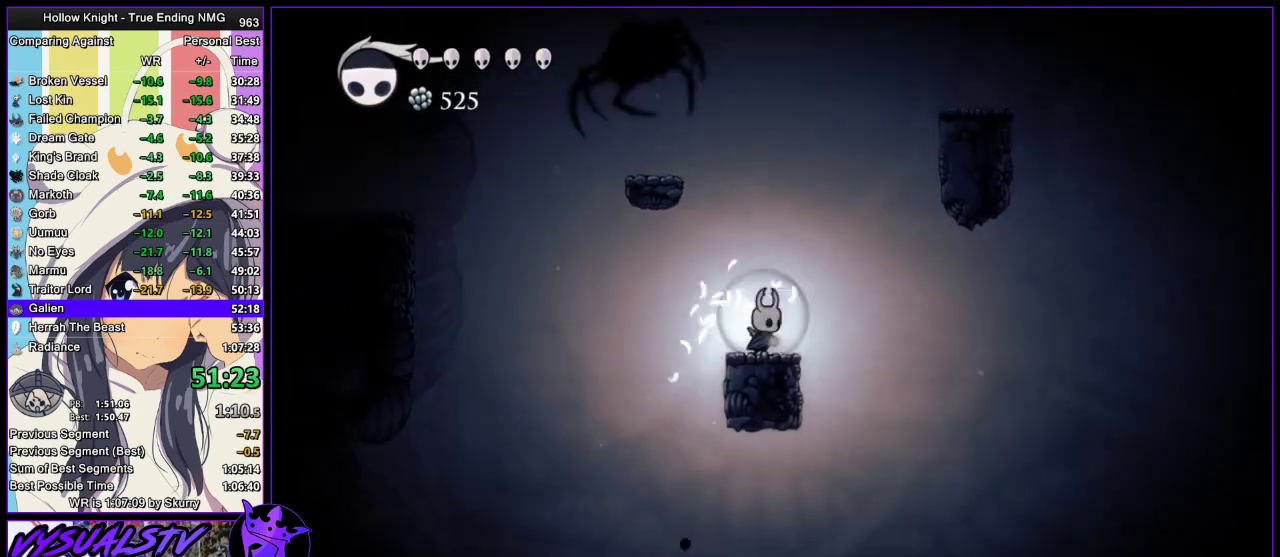
{"buttons": [], "left_stick": "right", "right_stick": "center", "events": [[67, "R2", "down"], [300, "R2", "up"]]}
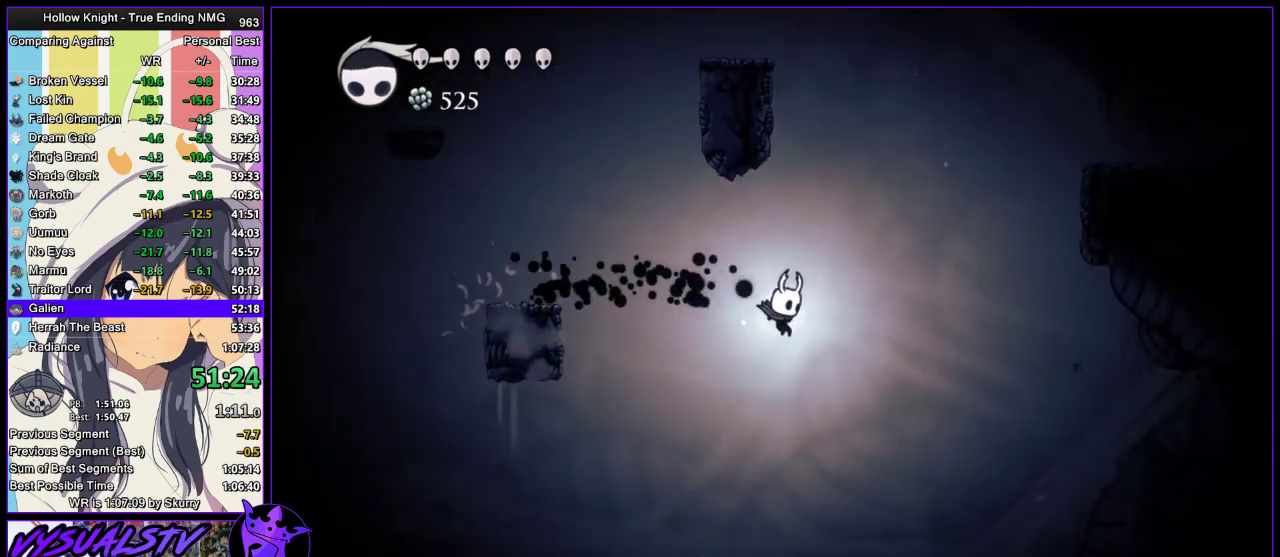
{"buttons": ["R2"], "left_stick": "right", "right_stick": "center", "events": [[333, "R2", "down"]]}
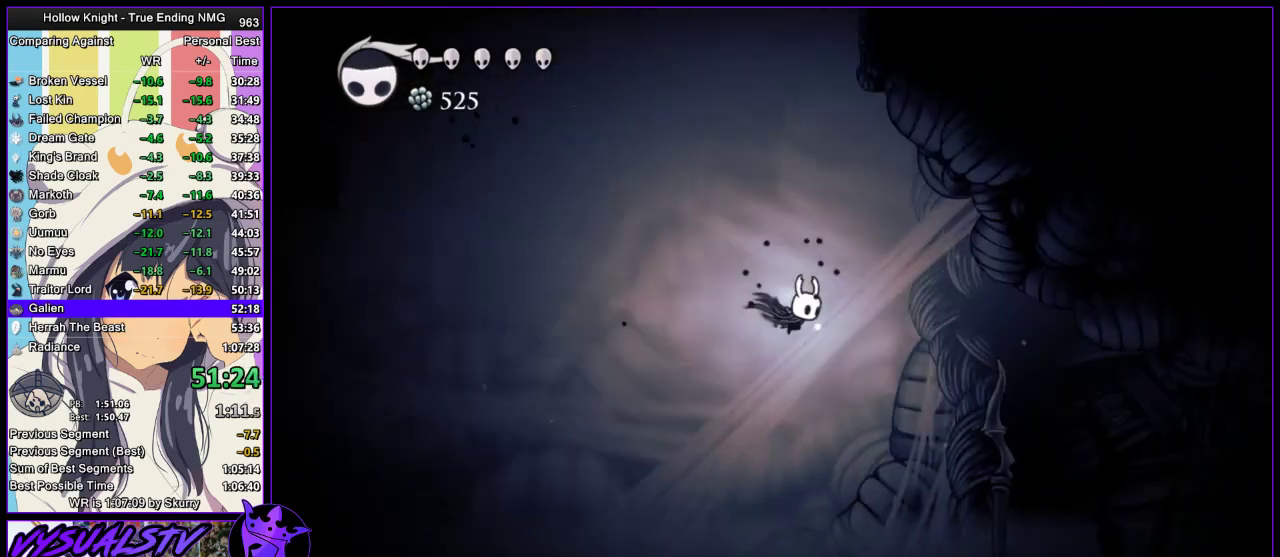
{"buttons": [], "left_stick": "right", "right_stick": "center", "events": [[33, "R2", "up"]]}
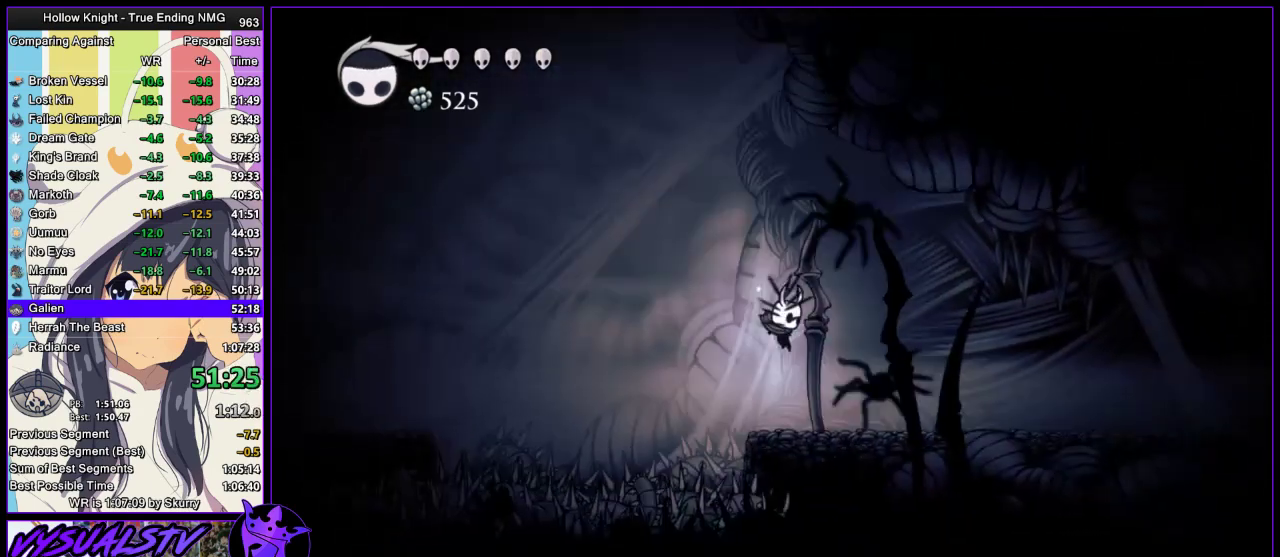
{"buttons": ["L2"], "left_stick": "center", "right_stick": "center", "events": [[167, "L2", "down"], [400, "left_stick", "center"]]}
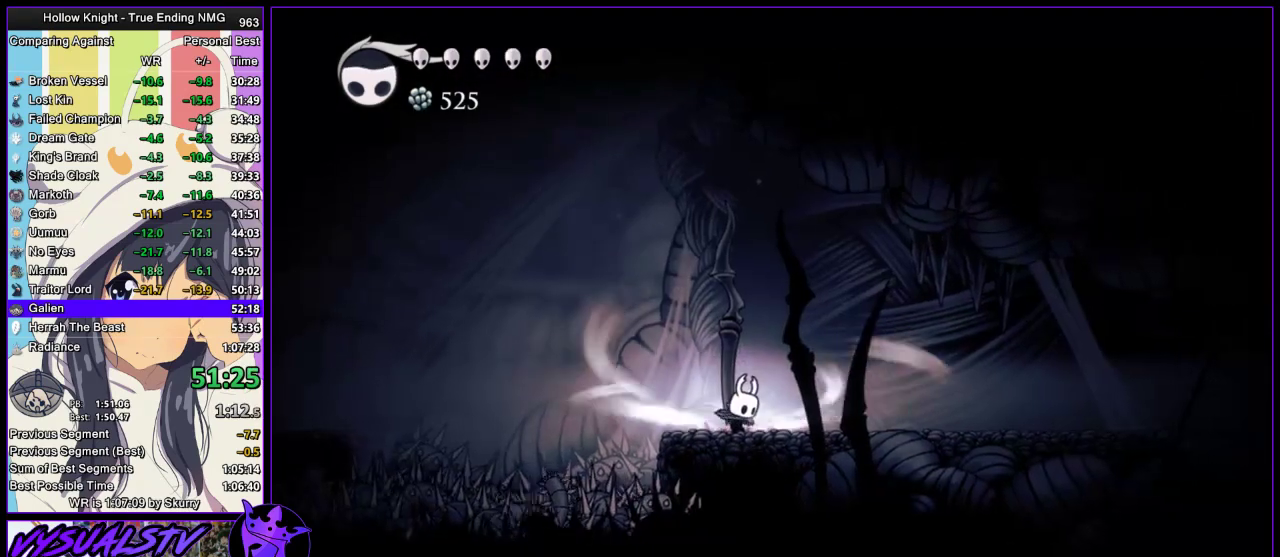
{"buttons": ["L2"], "left_stick": "center", "right_stick": "center", "events": []}